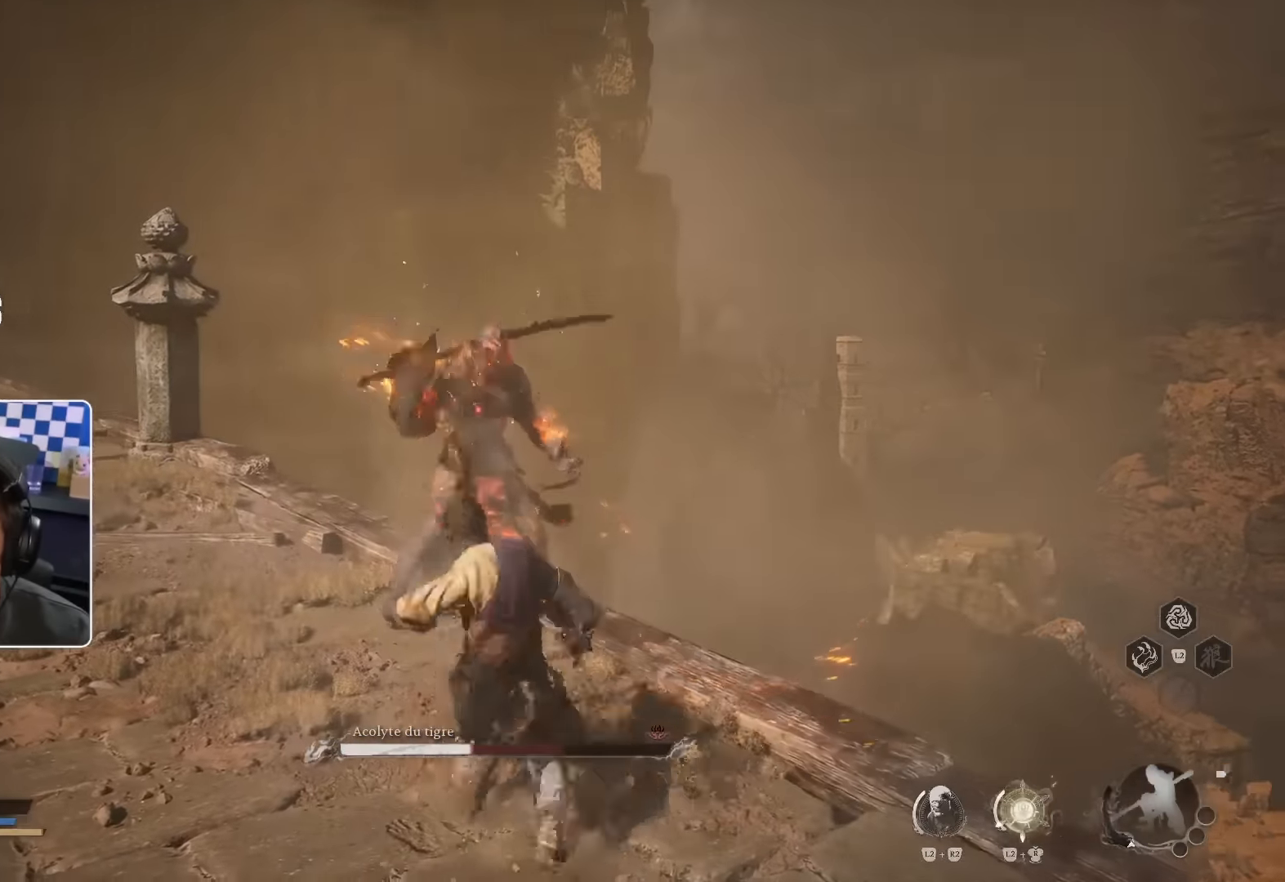
Gameplay with a controller (PlayStation layout); each line is a JSON object with the inputs held at the frame after it (dt_ms = milliseconds from this image to that frame). "events" lists button and stick changes between this image and that frame as [ms after this image, input, new state], when the widget could be followed in between. Not read: R2.
{"dt_ms": 500, "buttons": [], "left_stick": "center", "right_stick": "center", "events": [[16, "R1", "up"], [100, "R1", "down"], [166, "R1", "up"], [500, "left_stick", "center"]]}
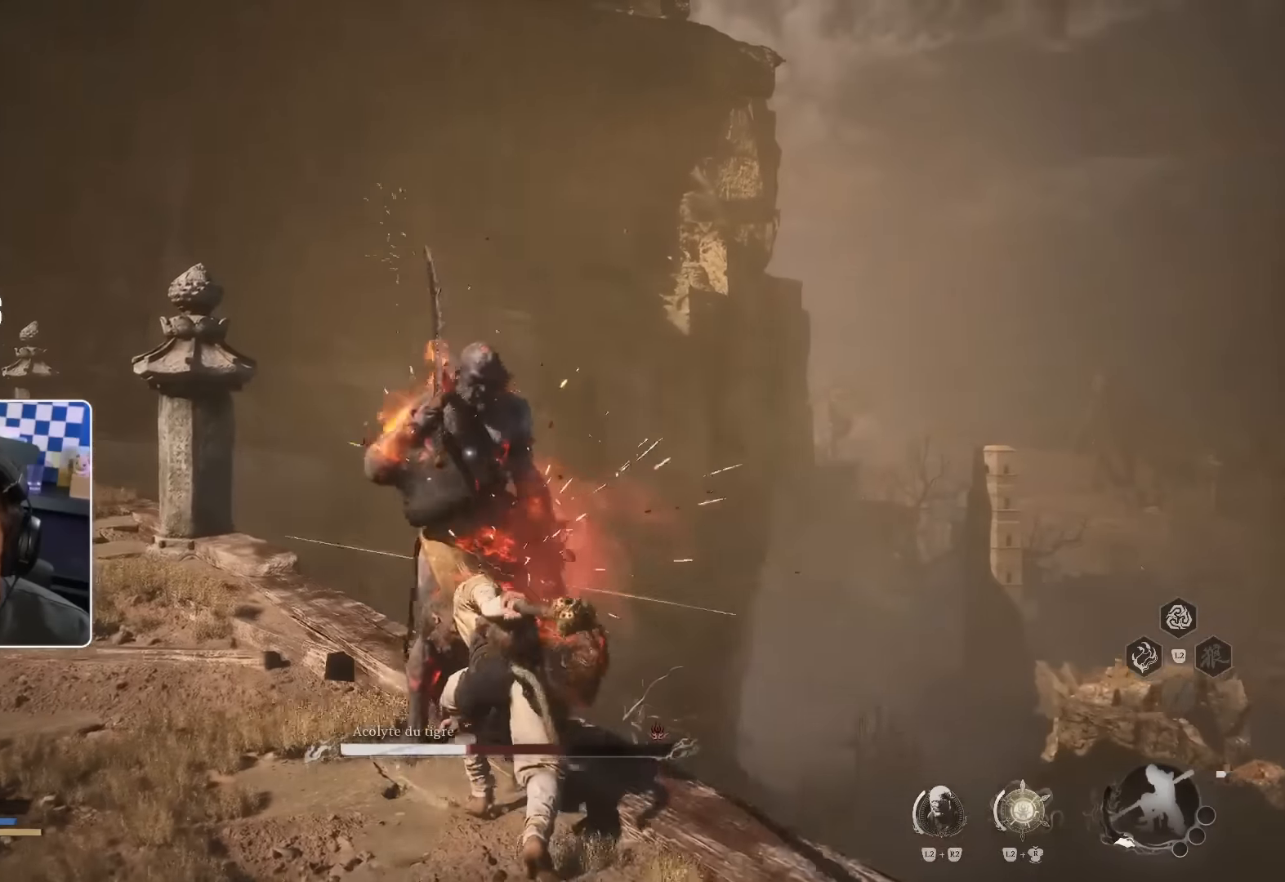
{"dt_ms": 500, "buttons": [], "left_stick": "left", "right_stick": "center", "events": [[300, "left_stick", "left"]]}
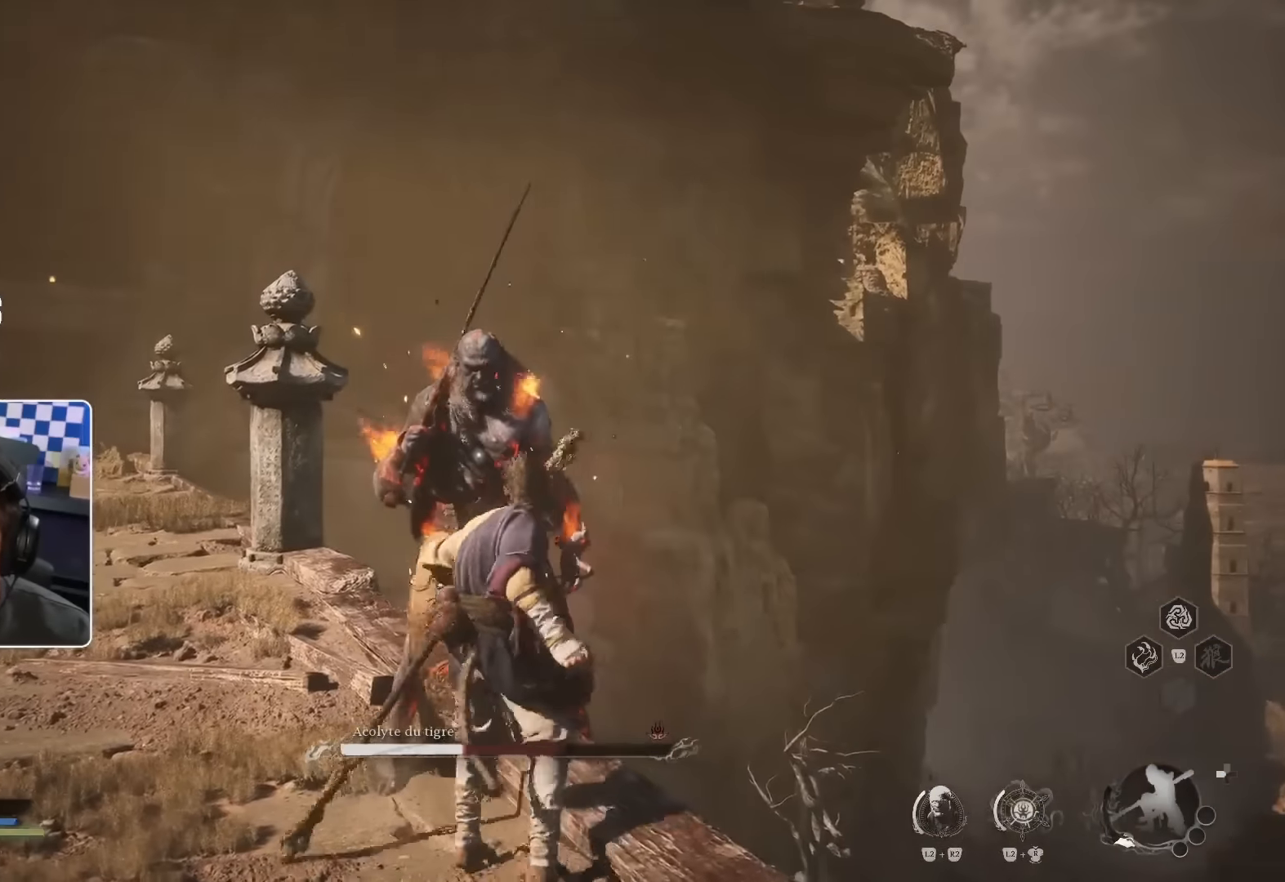
{"dt_ms": 500, "buttons": [], "left_stick": "up-left", "right_stick": "center", "events": [[50, "R1", "down"], [116, "left_stick", "up-left"], [183, "R1", "up"], [233, "R1", "down"], [300, "R1", "up"], [383, "R1", "down"], [450, "R1", "up"]]}
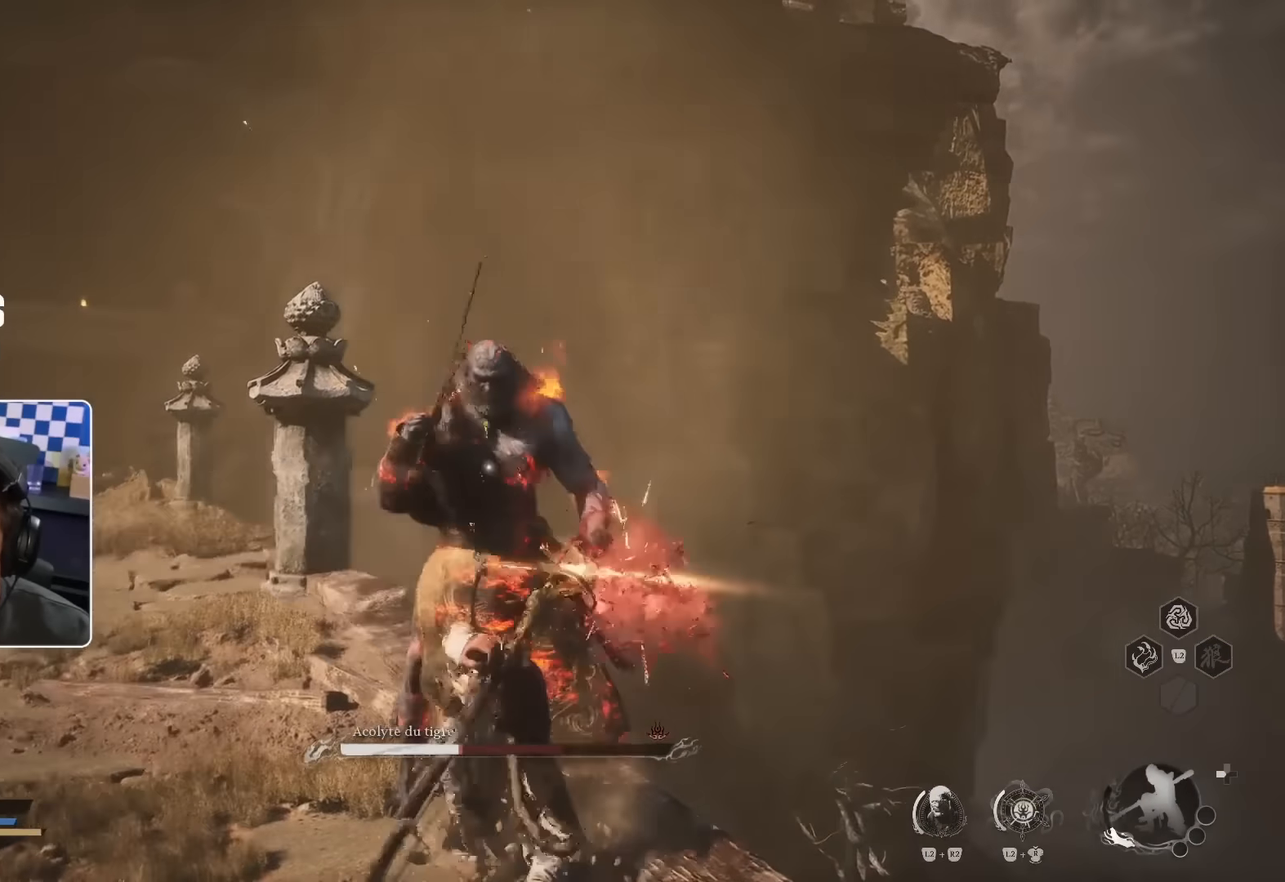
{"dt_ms": 500, "buttons": [], "left_stick": "up-left", "right_stick": "center", "events": [[16, "R1", "down"], [100, "R1", "up"], [166, "R1", "down"], [216, "R1", "up"], [283, "R1", "down"], [333, "R1", "up"]]}
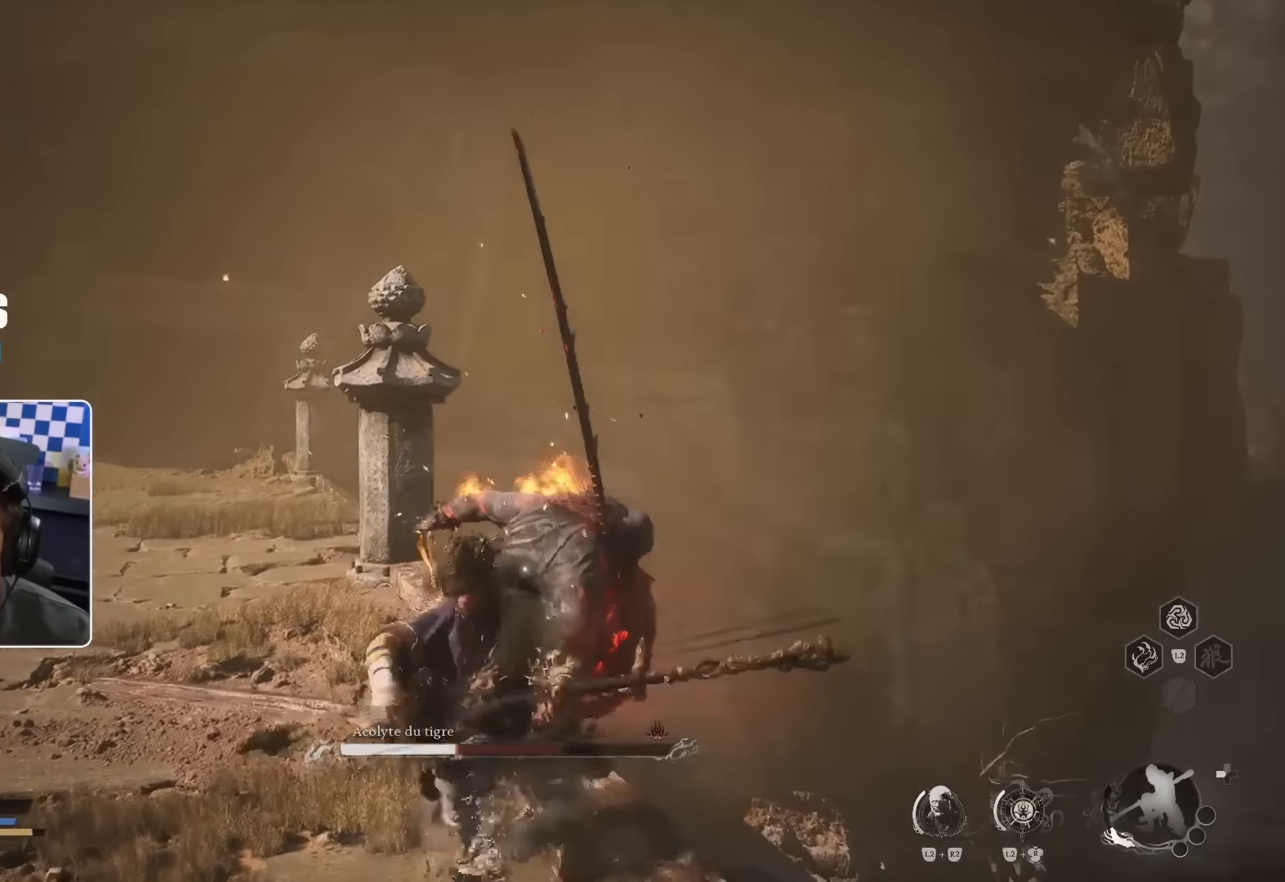
{"dt_ms": 500, "buttons": [], "left_stick": "up-left", "right_stick": "right", "events": [[150, "CIRCLE", "down"], [266, "CIRCLE", "up"], [500, "right_stick", "right"]]}
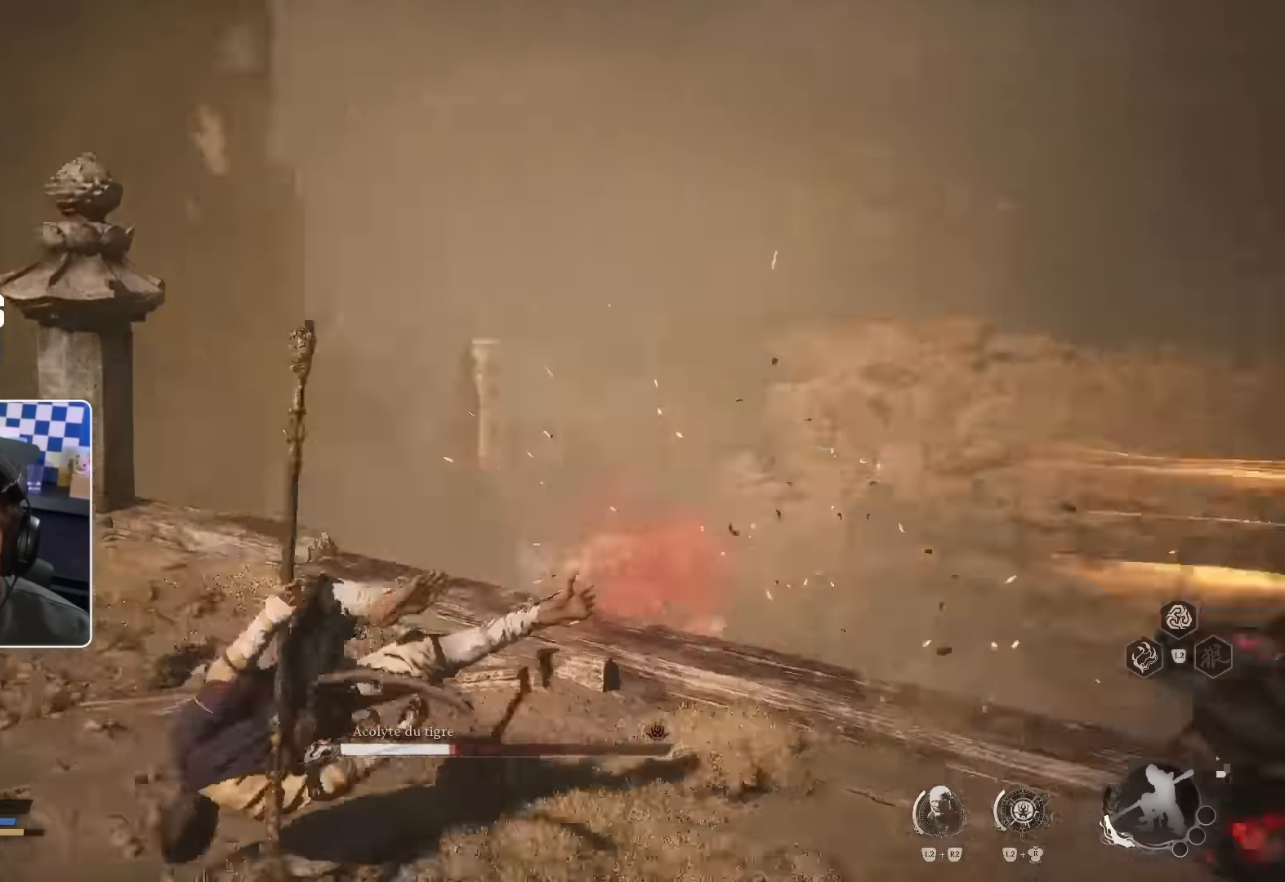
{"dt_ms": 500, "buttons": [], "left_stick": "up", "right_stick": "center", "events": [[183, "left_stick", "center"], [333, "left_stick", "up"], [400, "right_stick", "center"]]}
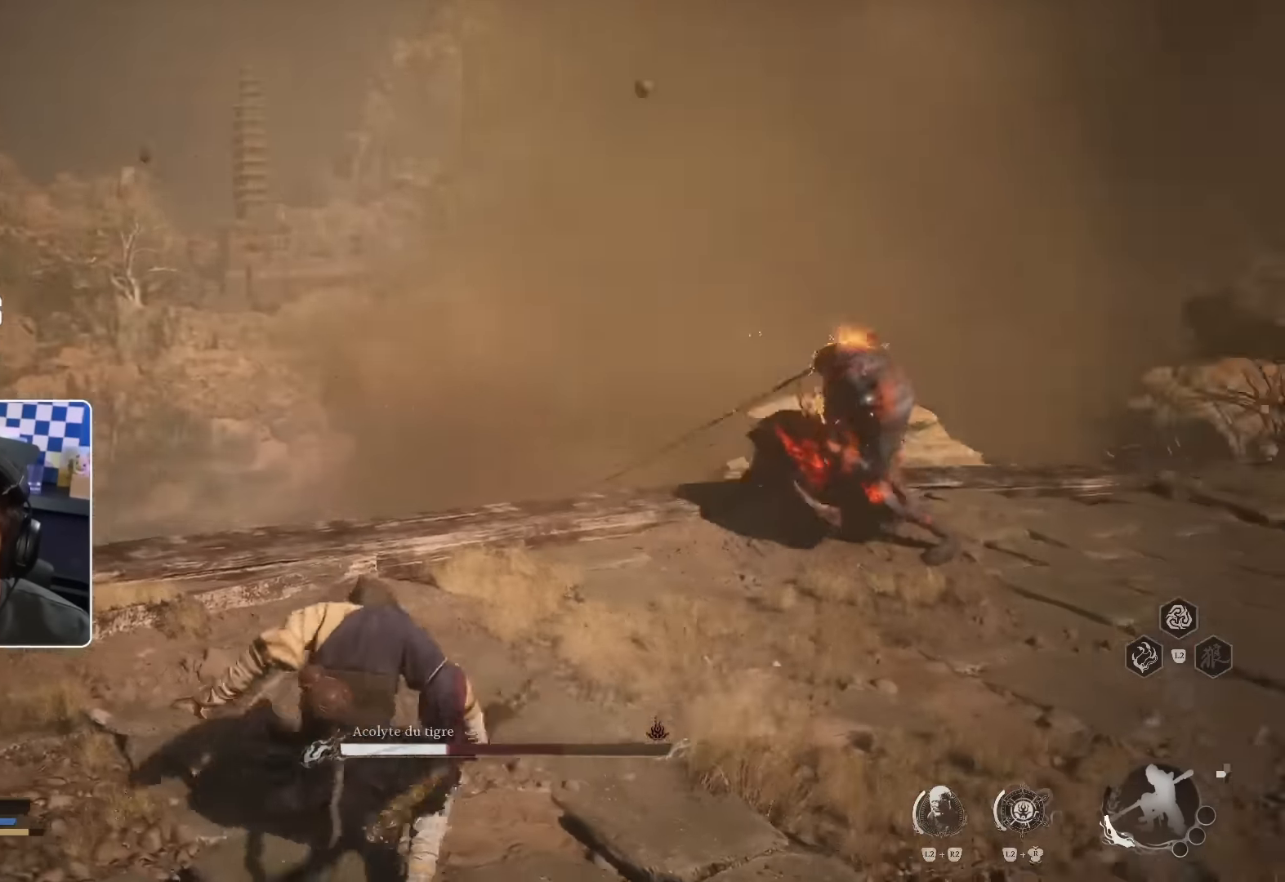
{"dt_ms": 500, "buttons": ["CIRCLE", "R1"], "left_stick": "up", "right_stick": "center", "events": [[150, "CIRCLE", "down"], [466, "R1", "down"]]}
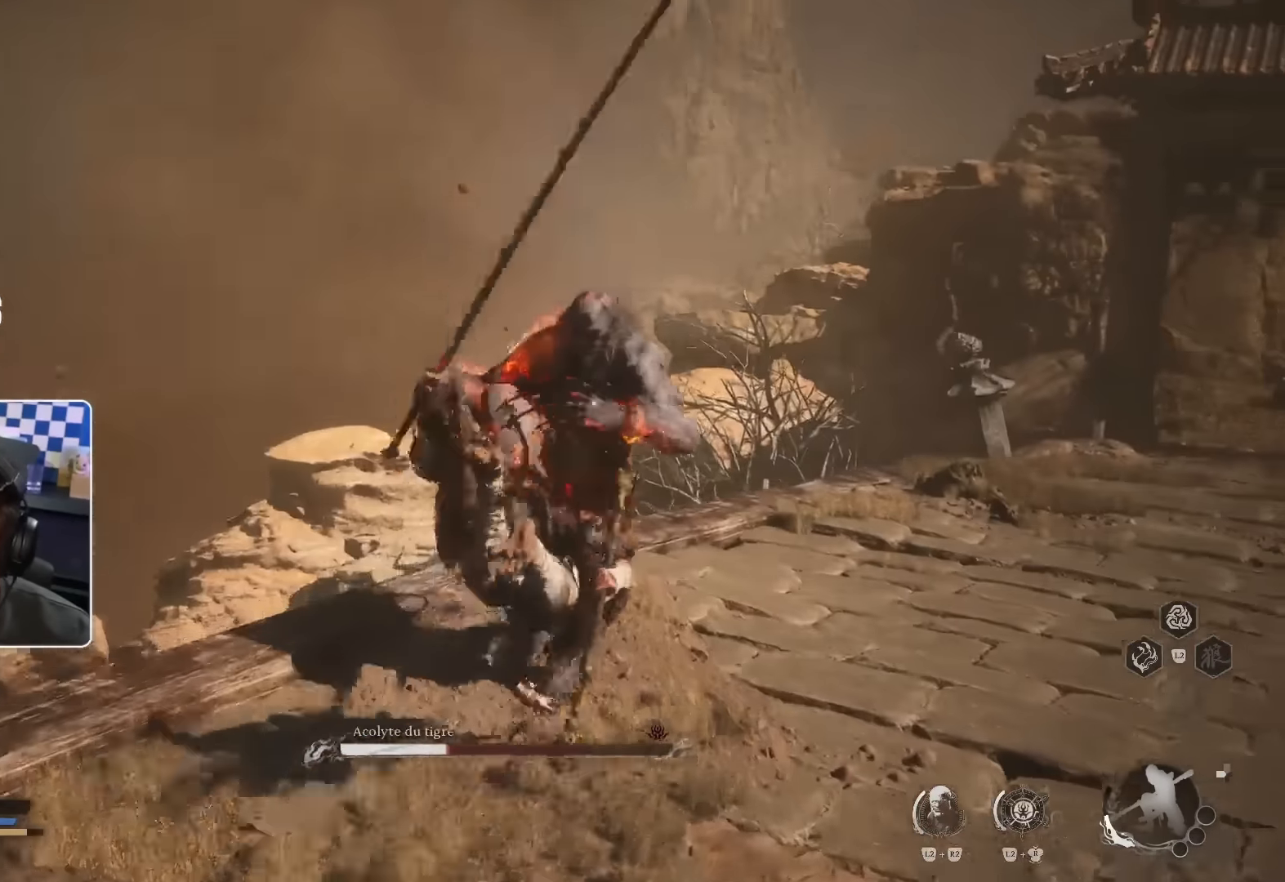
{"dt_ms": 500, "buttons": [], "left_stick": "up", "right_stick": "center"}
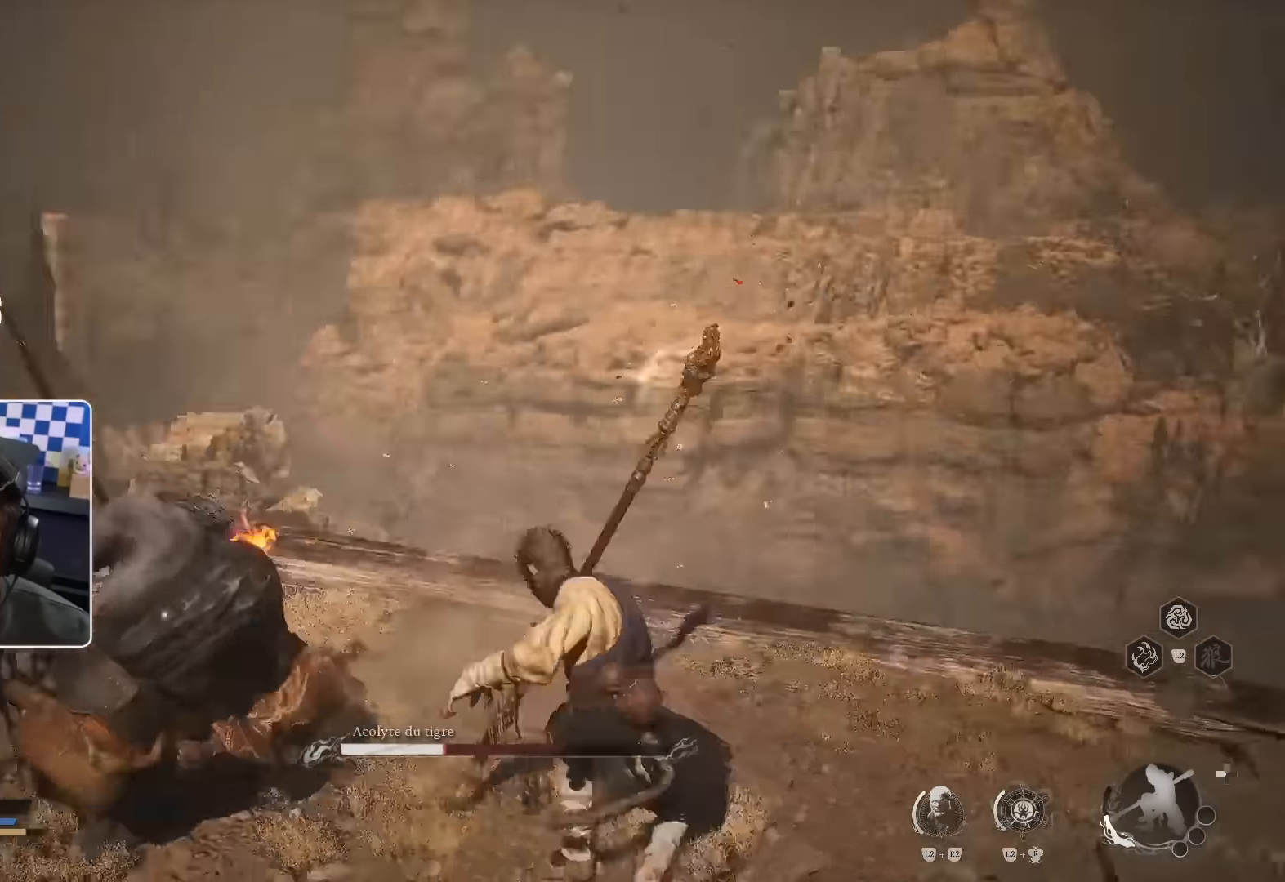
{"dt_ms": 500, "buttons": [], "left_stick": "up", "right_stick": "center", "events": [[83, "R1", "down"], [200, "R1", "up"], [233, "CIRCLE", "down"], [250, "CIRCLE", "up"]]}
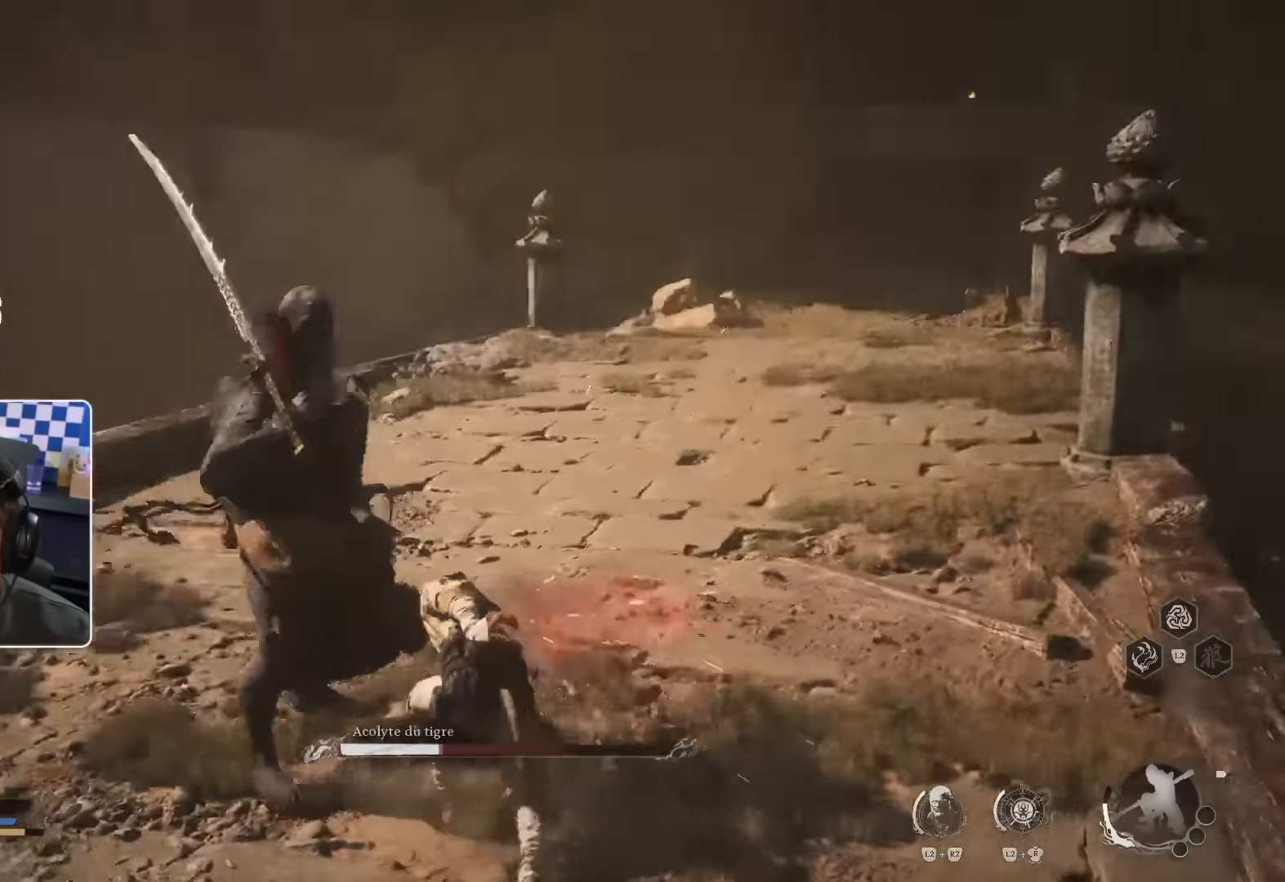
{"dt_ms": 500, "buttons": [], "left_stick": "up", "right_stick": "left"}
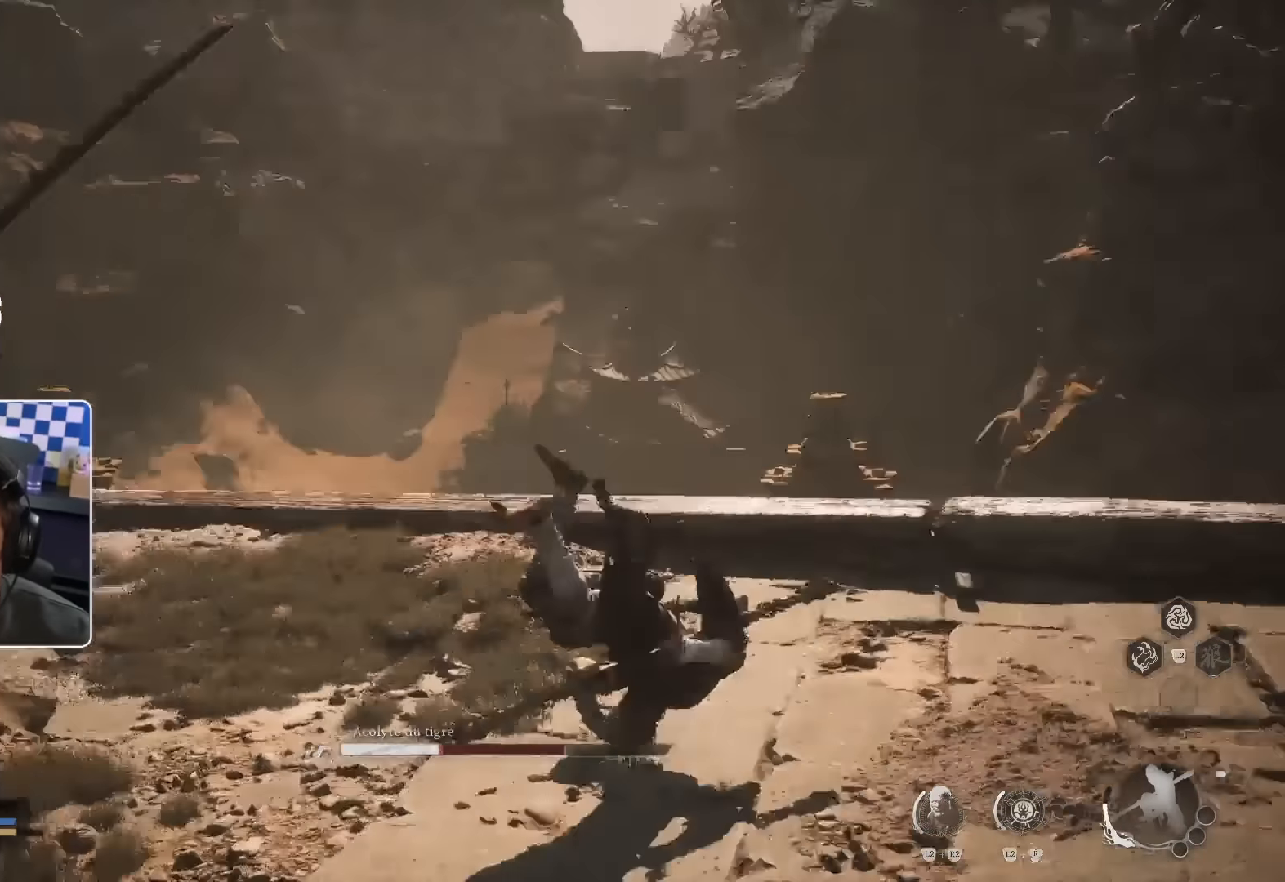
{"dt_ms": 500, "buttons": [], "left_stick": "up-left", "right_stick": "center", "events": [[216, "R1", "down"], [266, "right_stick", "center"], [316, "left_stick", "up-left"], [333, "R1", "up"], [400, "R1", "down"], [466, "R1", "up"]]}
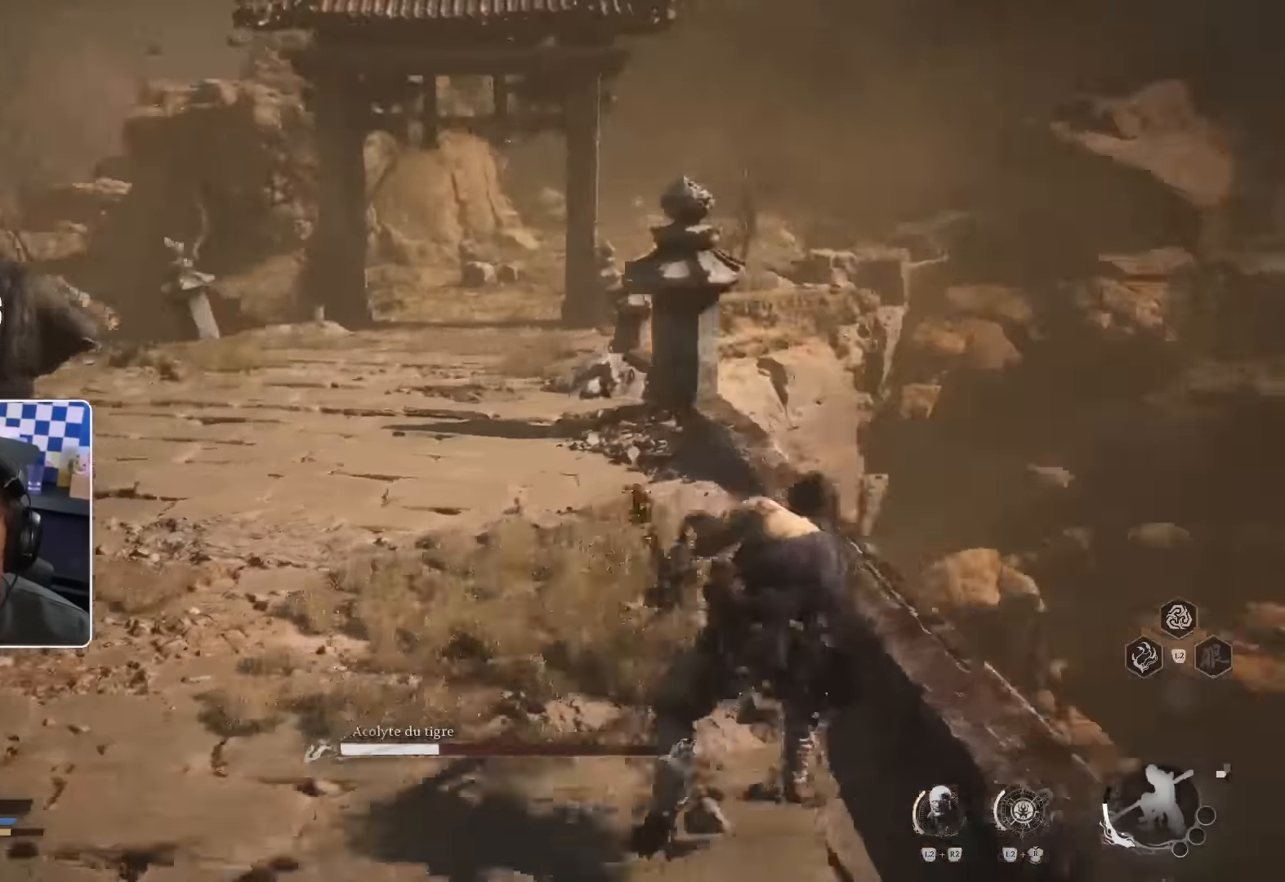
{"dt_ms": 500, "buttons": ["R1"], "left_stick": "up-left", "right_stick": "center"}
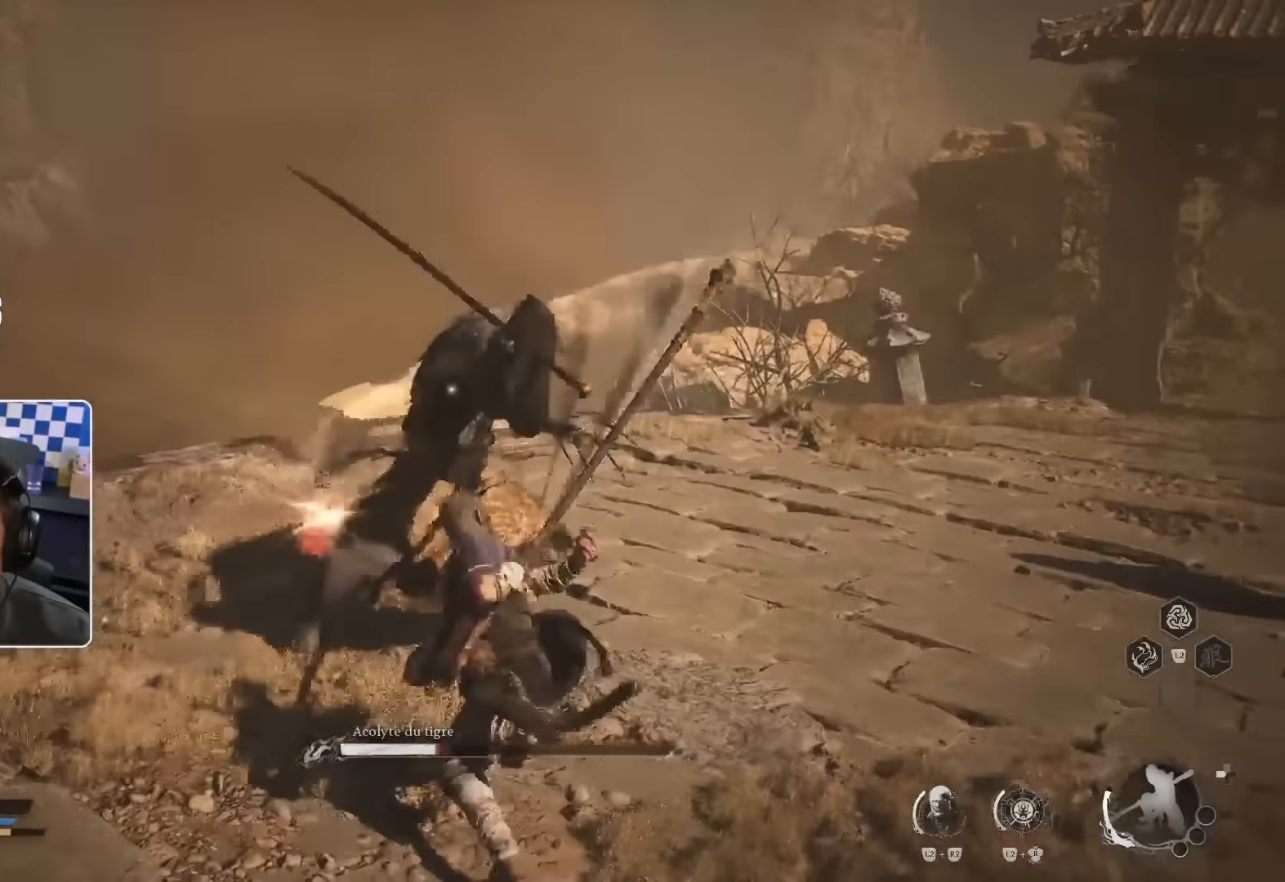
{"dt_ms": 500, "buttons": [], "left_stick": "up-right", "right_stick": "center", "events": [[16, "R1", "up"], [100, "R1", "down"], [150, "R1", "up"], [216, "R1", "down"], [283, "R1", "up"], [316, "left_stick", "up"], [500, "left_stick", "up-right"]]}
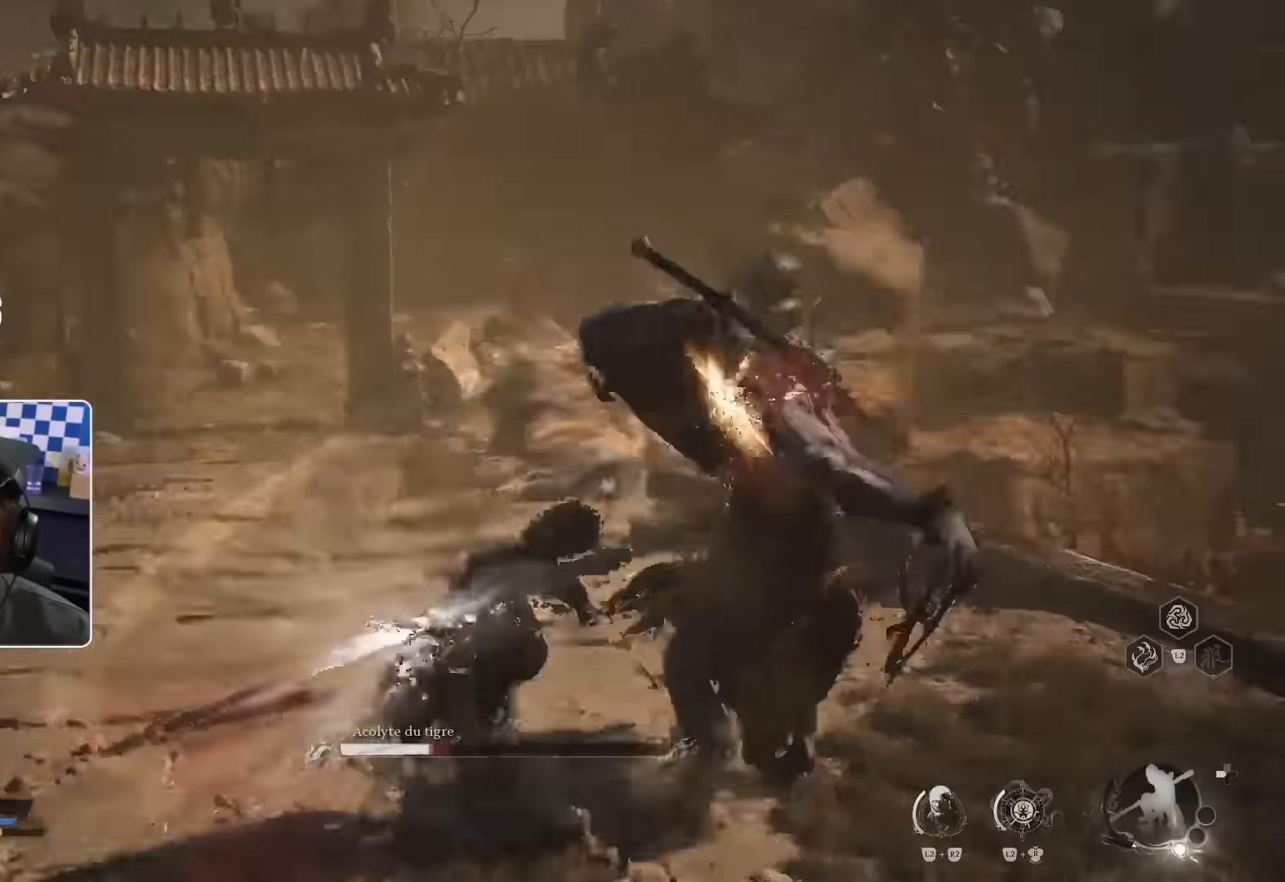
{"dt_ms": 500, "buttons": [], "left_stick": "up-right", "right_stick": "center"}
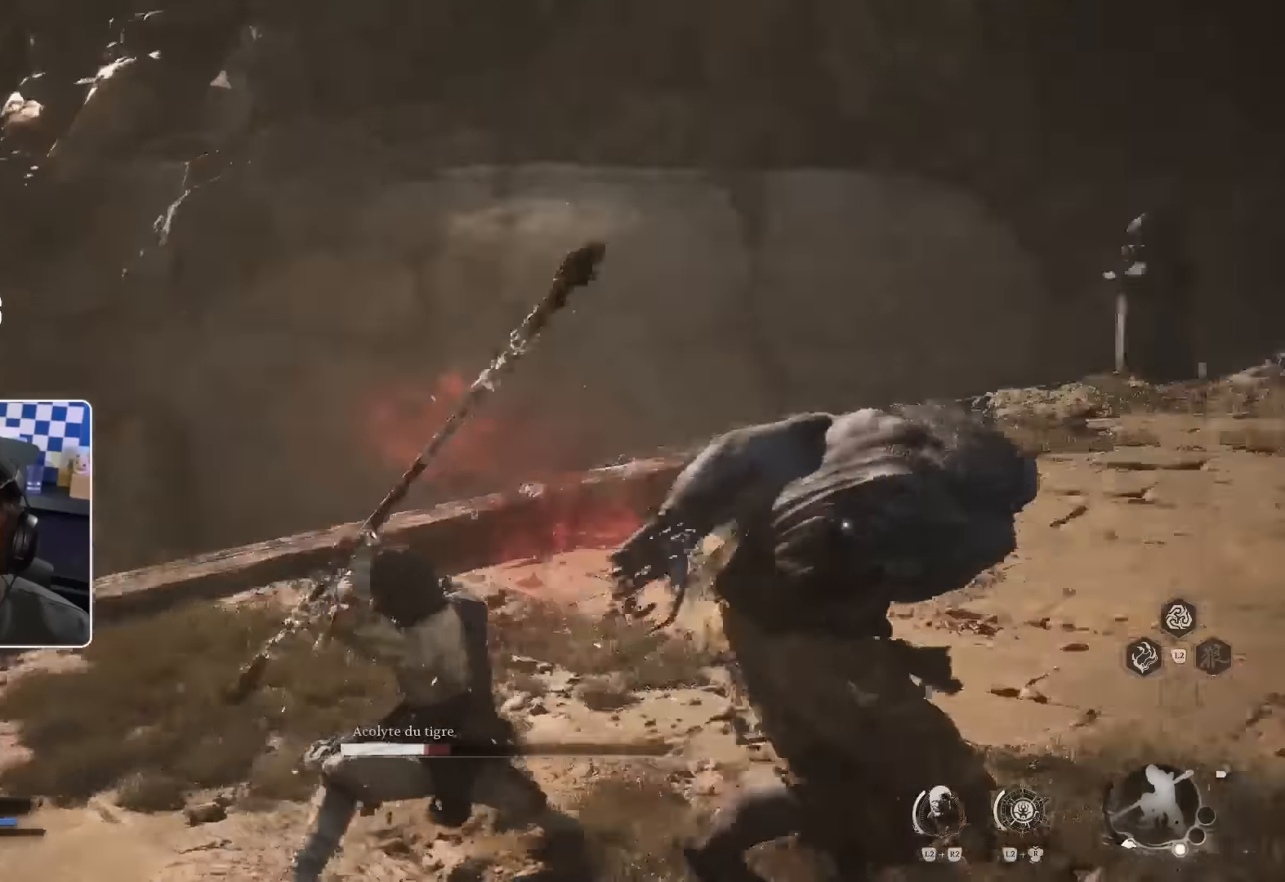
{"dt_ms": 500, "buttons": [], "left_stick": "up-right", "right_stick": "center", "events": [[16, "right_stick", "right"], [33, "L2", "down"], [50, "L2", "up"], [333, "right_stick", "center"]]}
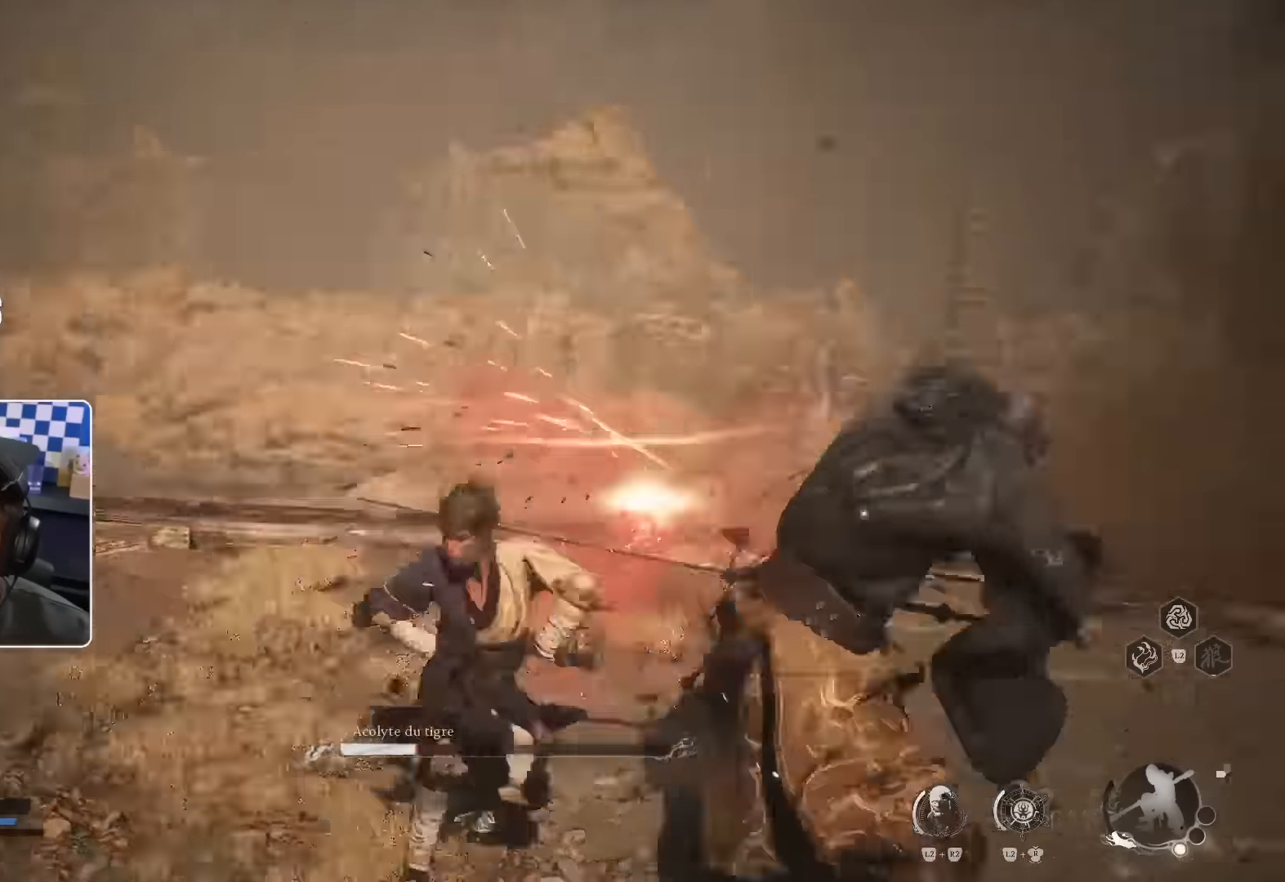
{"dt_ms": 500, "buttons": [], "left_stick": "up-right", "right_stick": "center"}
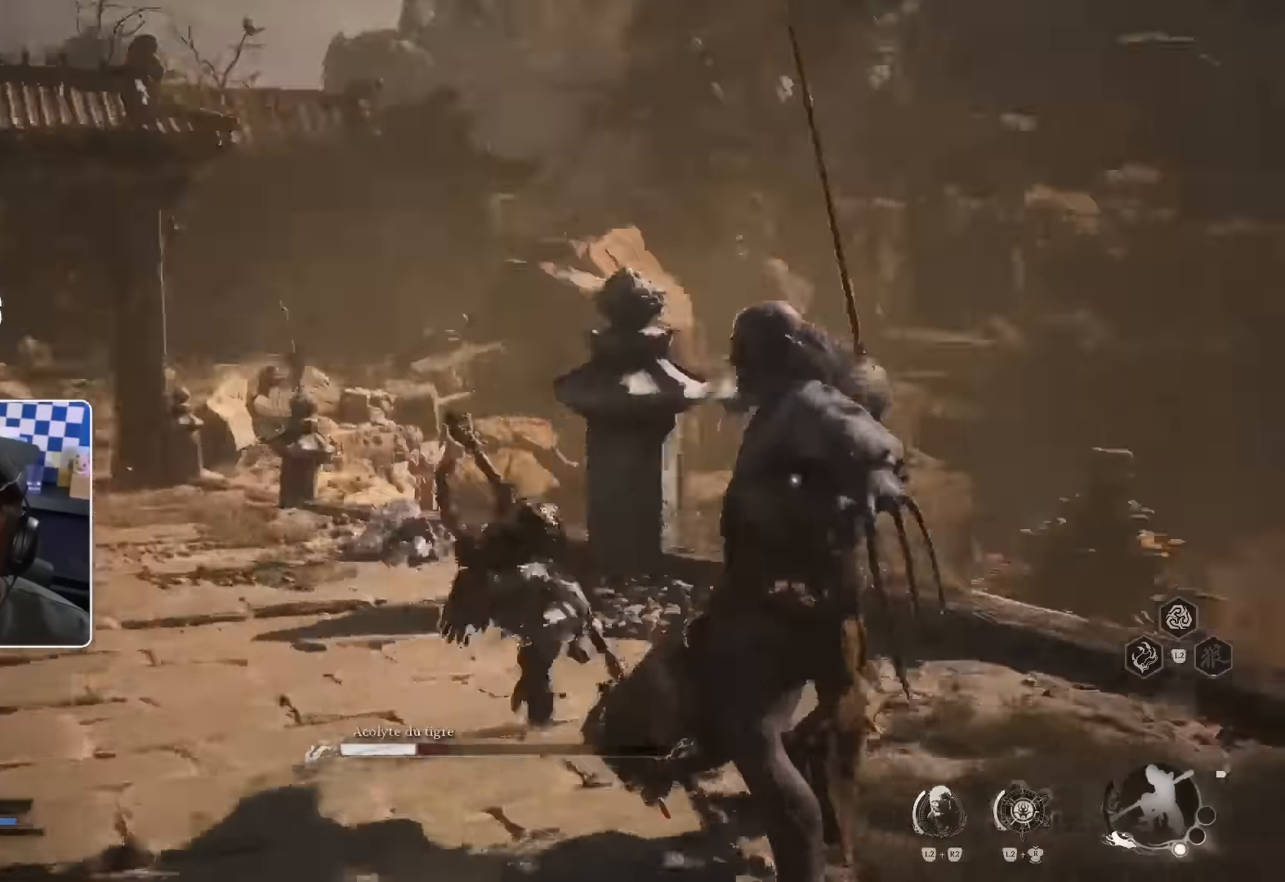
{"dt_ms": 500, "buttons": [], "left_stick": "up-right", "right_stick": "right", "events": [[366, "right_stick", "right"]]}
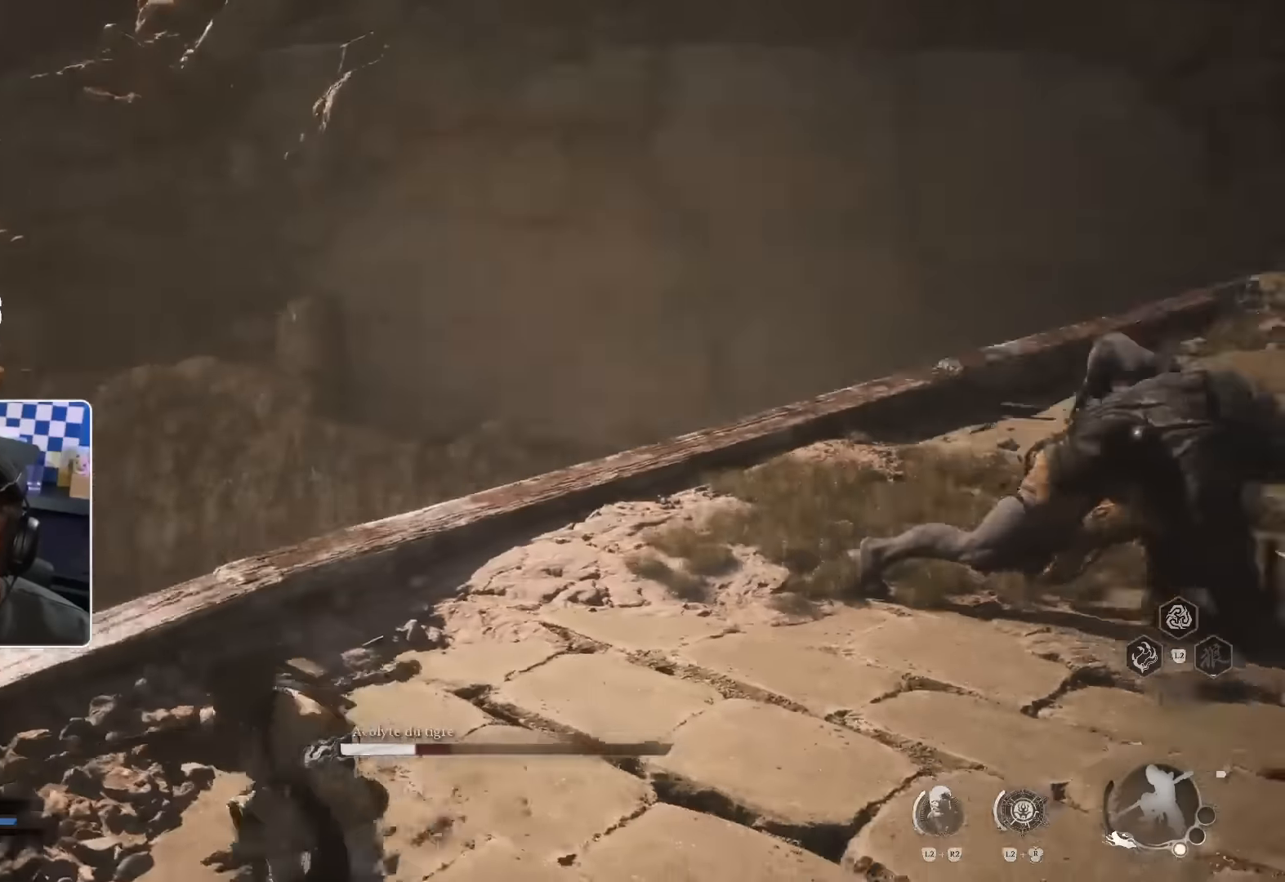
{"dt_ms": 500, "buttons": [], "left_stick": "up-right", "right_stick": "center", "events": [[116, "right_stick", "center"], [316, "R1", "down"], [466, "R1", "up"]]}
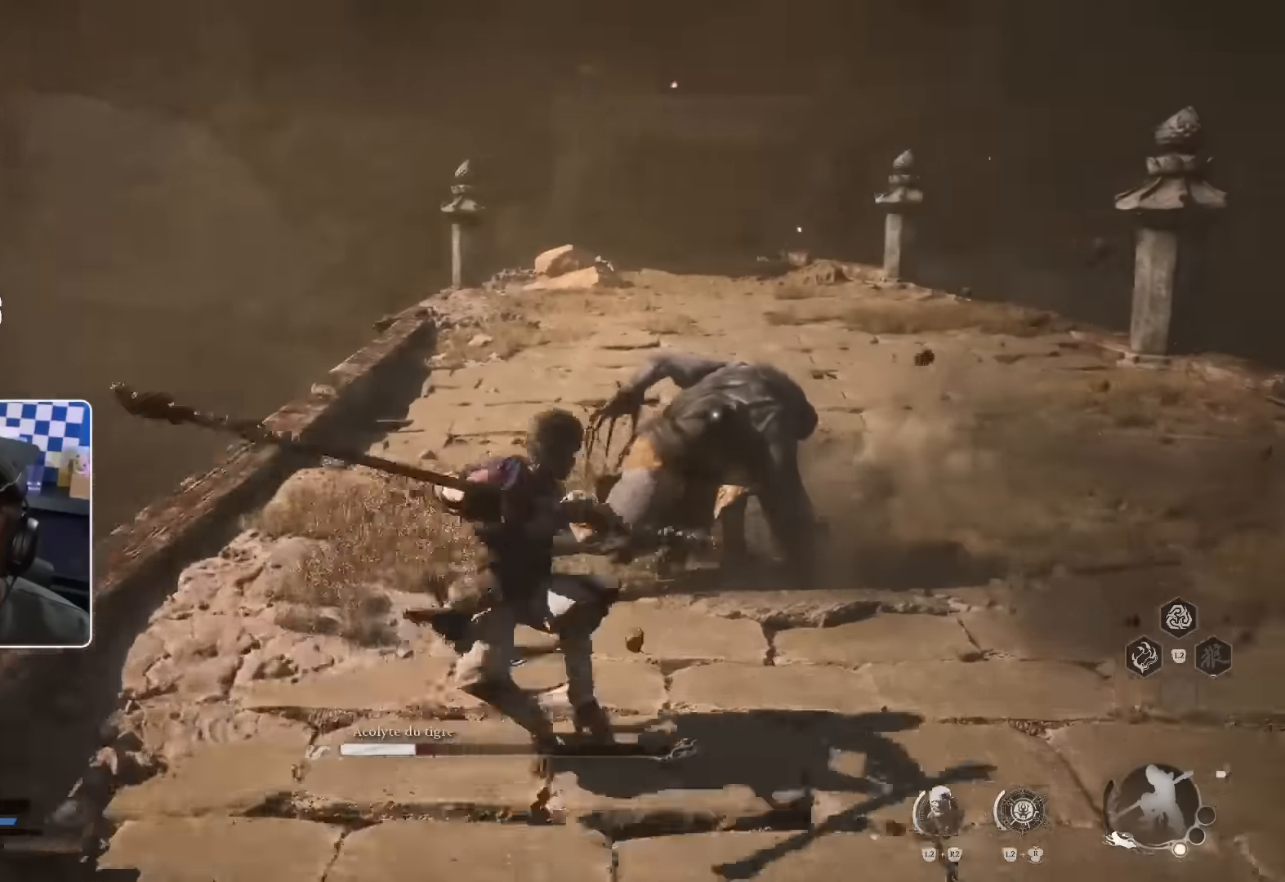
{"dt_ms": 500, "buttons": [], "left_stick": "up-right", "right_stick": "center", "events": [[33, "R1", "down"], [116, "R1", "up"], [183, "R1", "down"], [250, "R1", "up"], [316, "R1", "down"], [383, "R1", "up"], [466, "R1", "down"], [500, "R1", "up"]]}
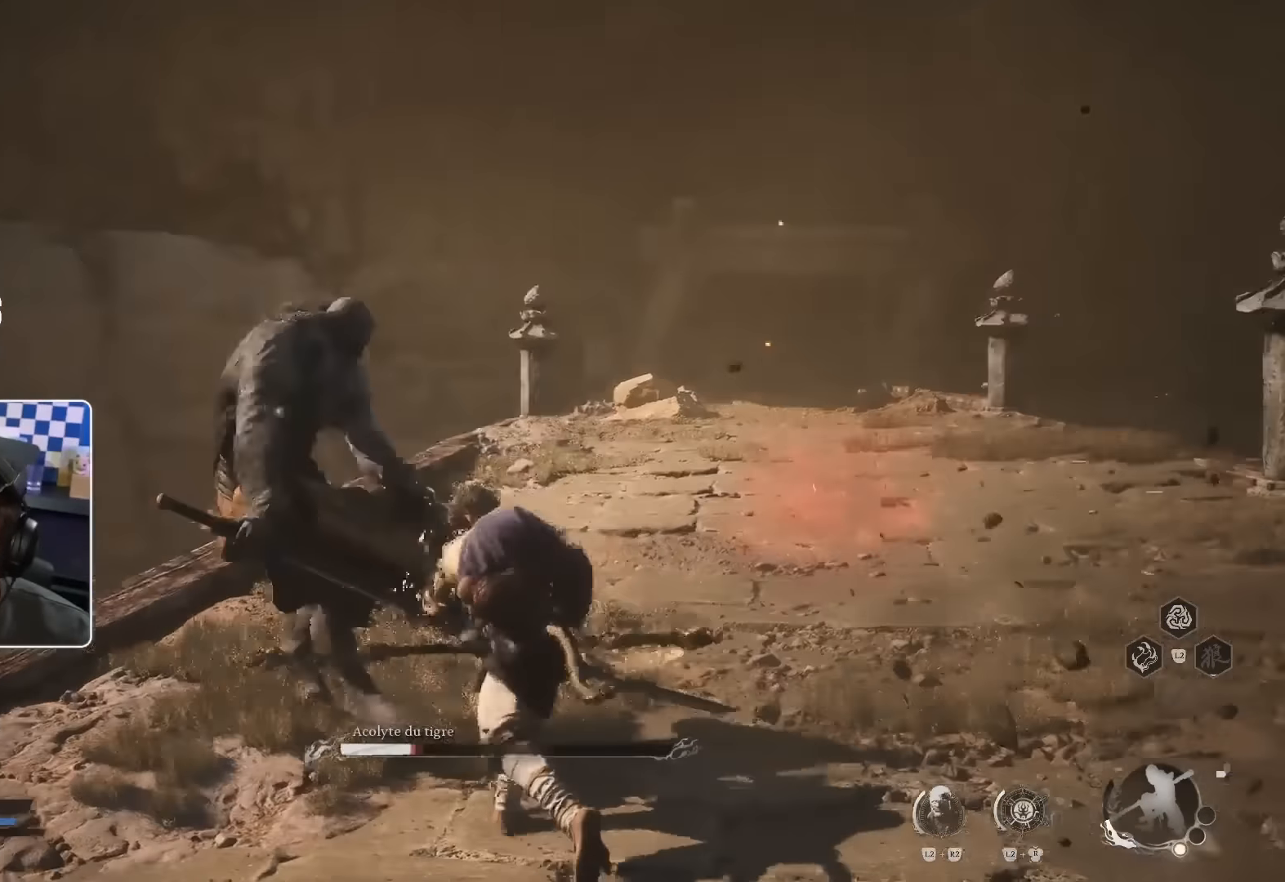
{"dt_ms": 1000, "buttons": [], "left_stick": "up-right", "right_stick": "center"}
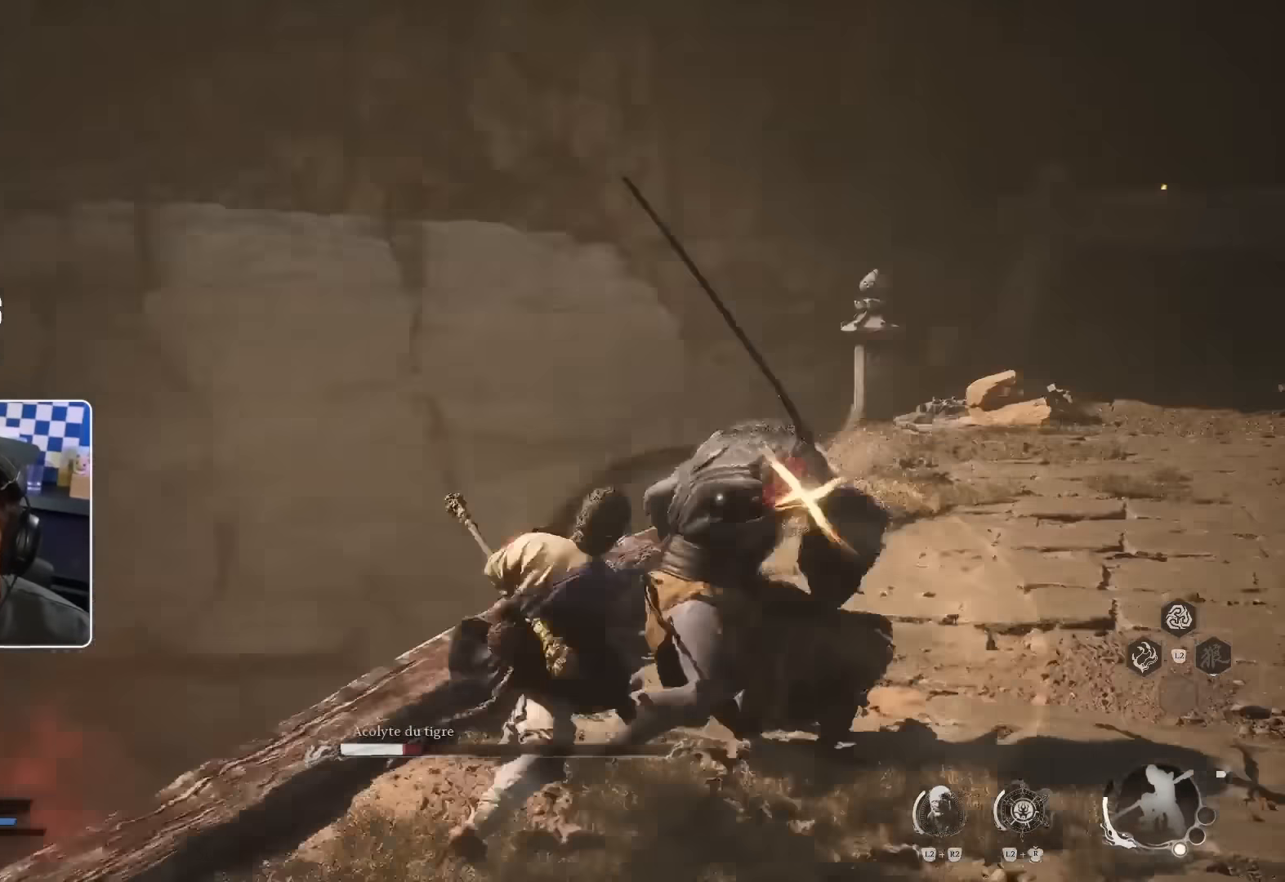
{"dt_ms": 500, "buttons": [], "left_stick": "up-right", "right_stick": "center", "events": [[50, "R1", "down"], [133, "R1", "up"], [216, "R1", "down"], [283, "R1", "up"], [350, "R1", "down"], [400, "R1", "up"]]}
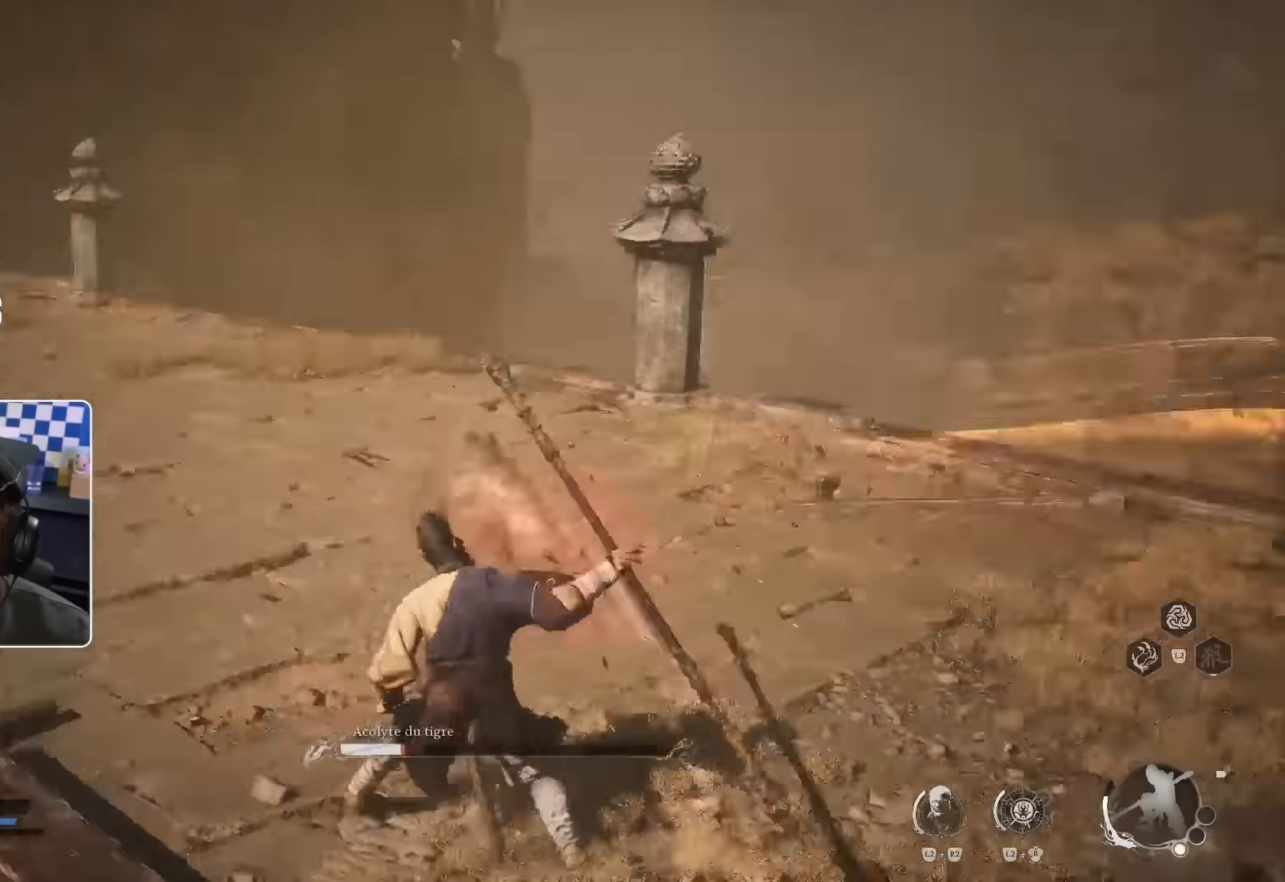
{"dt_ms": 500, "buttons": ["L2"], "left_stick": "center", "right_stick": "center", "events": [[183, "right_stick", "right"], [300, "left_stick", "up"], [400, "right_stick", "center"], [450, "left_stick", "center"], [466, "L2", "down"]]}
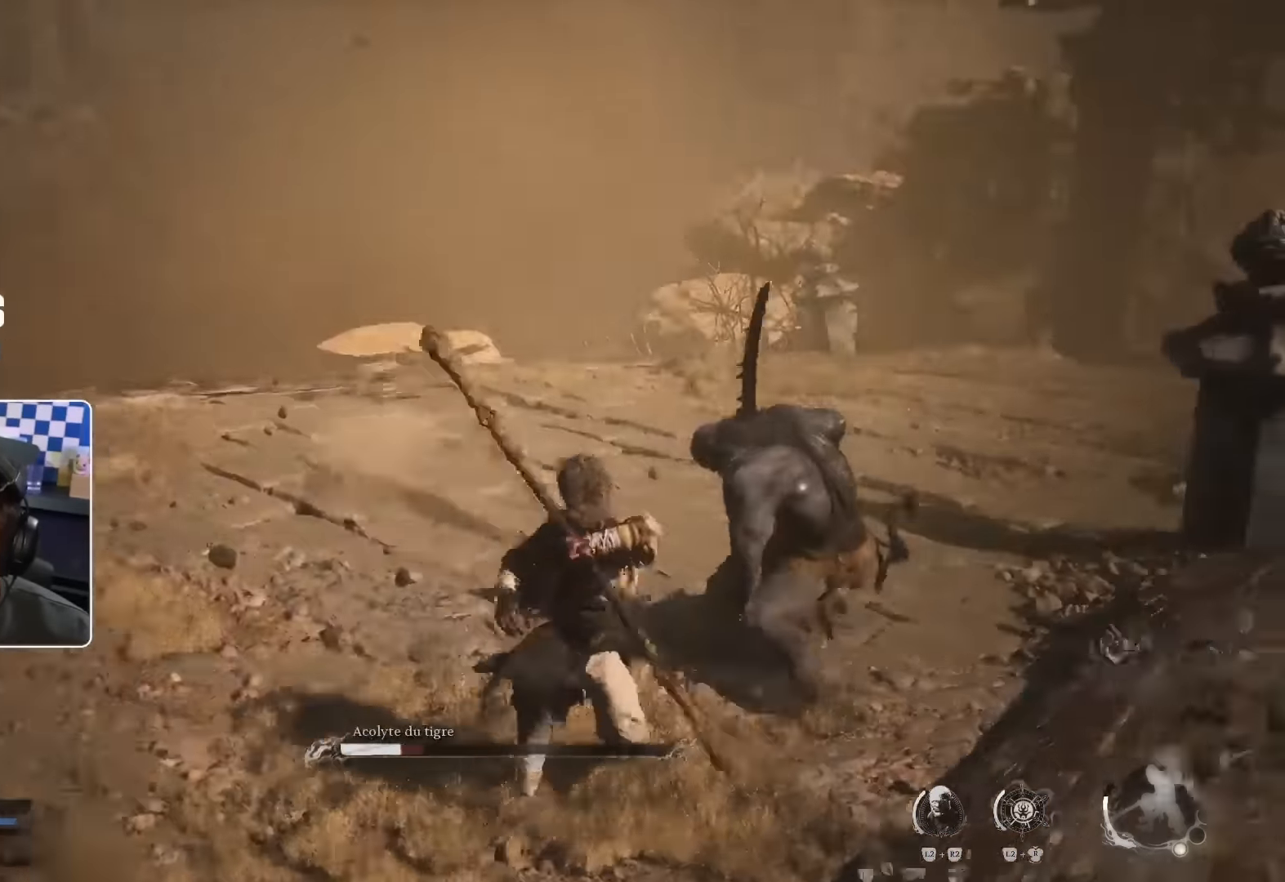
{"dt_ms": 500, "buttons": ["L2"], "left_stick": "center", "right_stick": "left", "events": [[83, "SQUARE", "down"], [233, "SQUARE", "up"], [233, "right_stick", "left"]]}
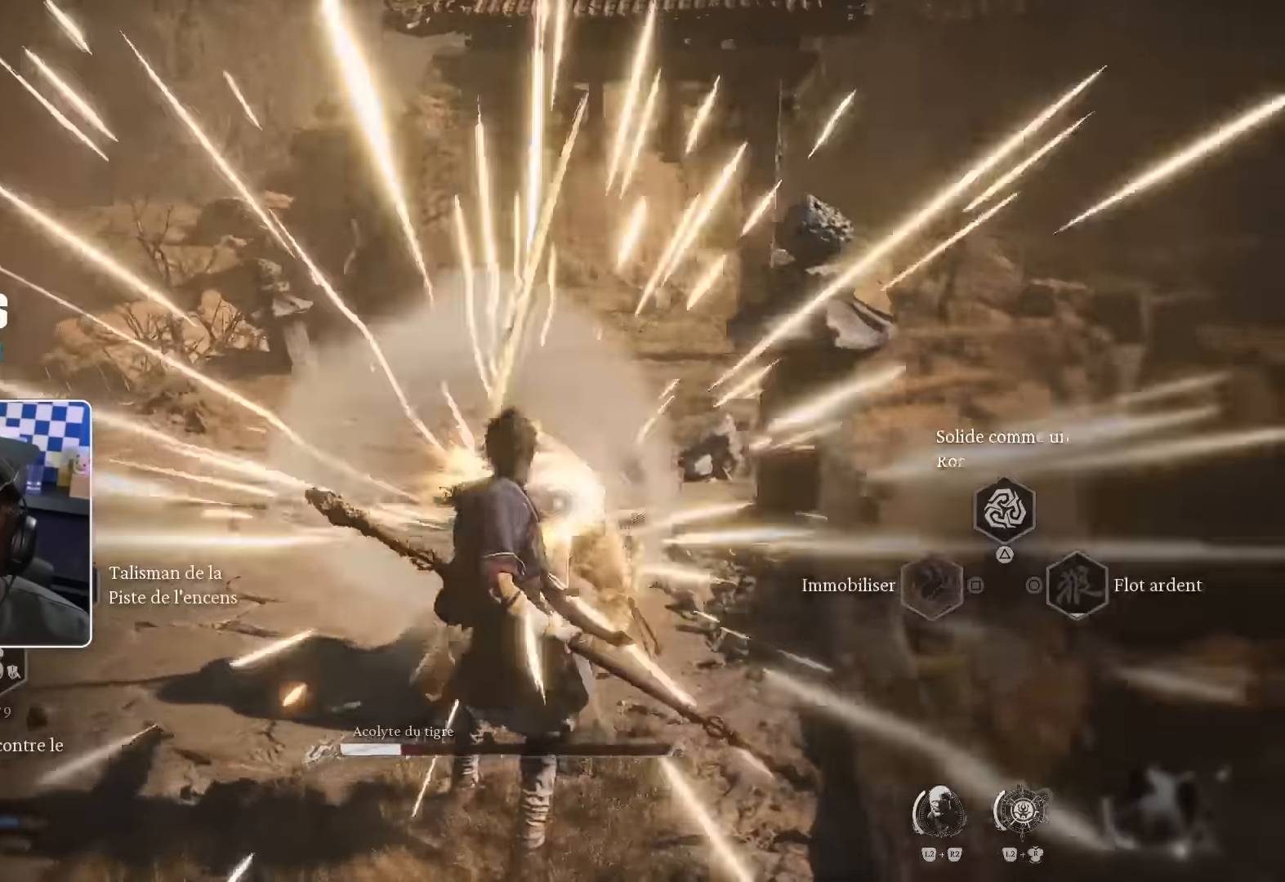
{"dt_ms": 500, "buttons": ["L2"], "left_stick": "center", "right_stick": "left", "events": [[133, "L2", "up"], [150, "right_stick", "center"], [416, "right_stick", "left"], [466, "L2", "down"]]}
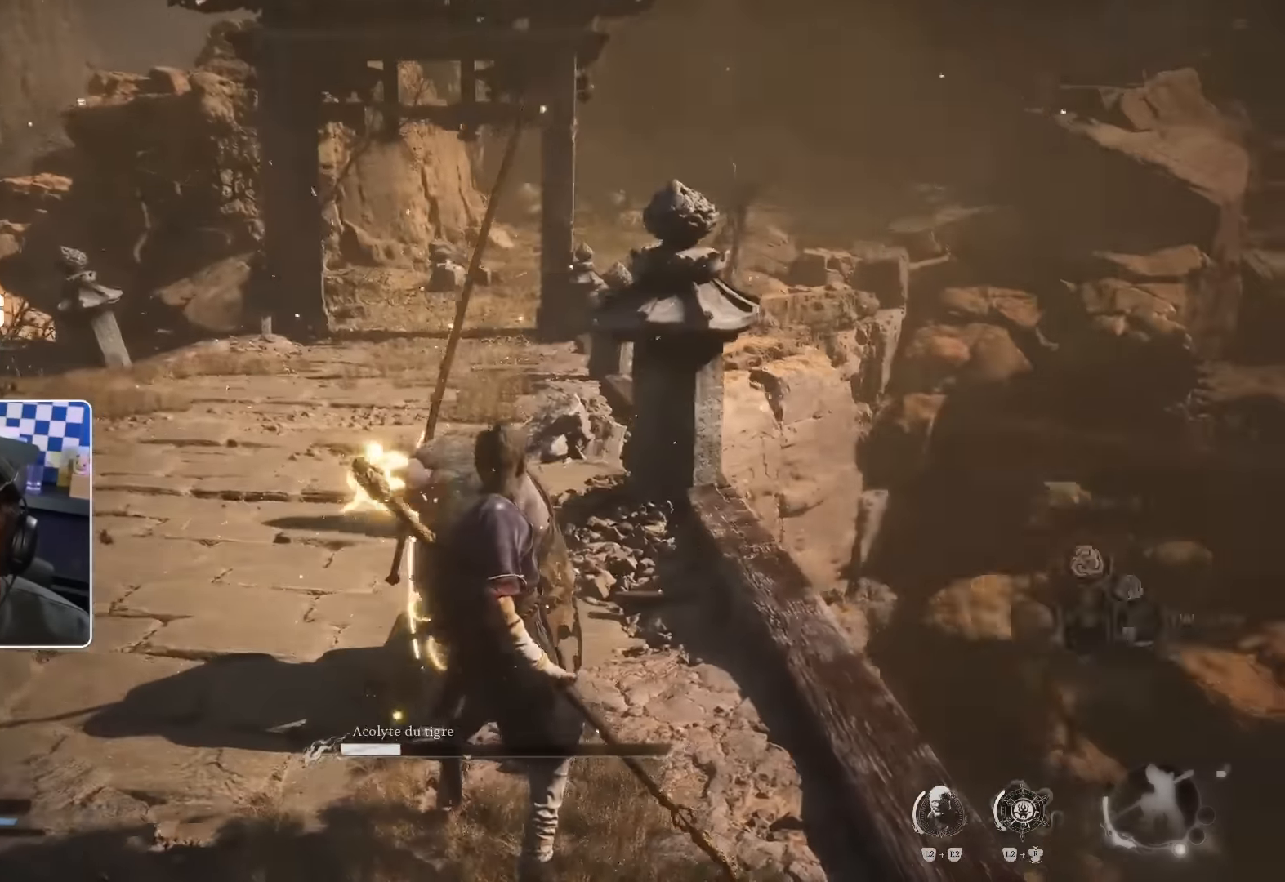
{"dt_ms": 500, "buttons": [], "left_stick": "center", "right_stick": "left", "events": [[484, "L2", "up"]]}
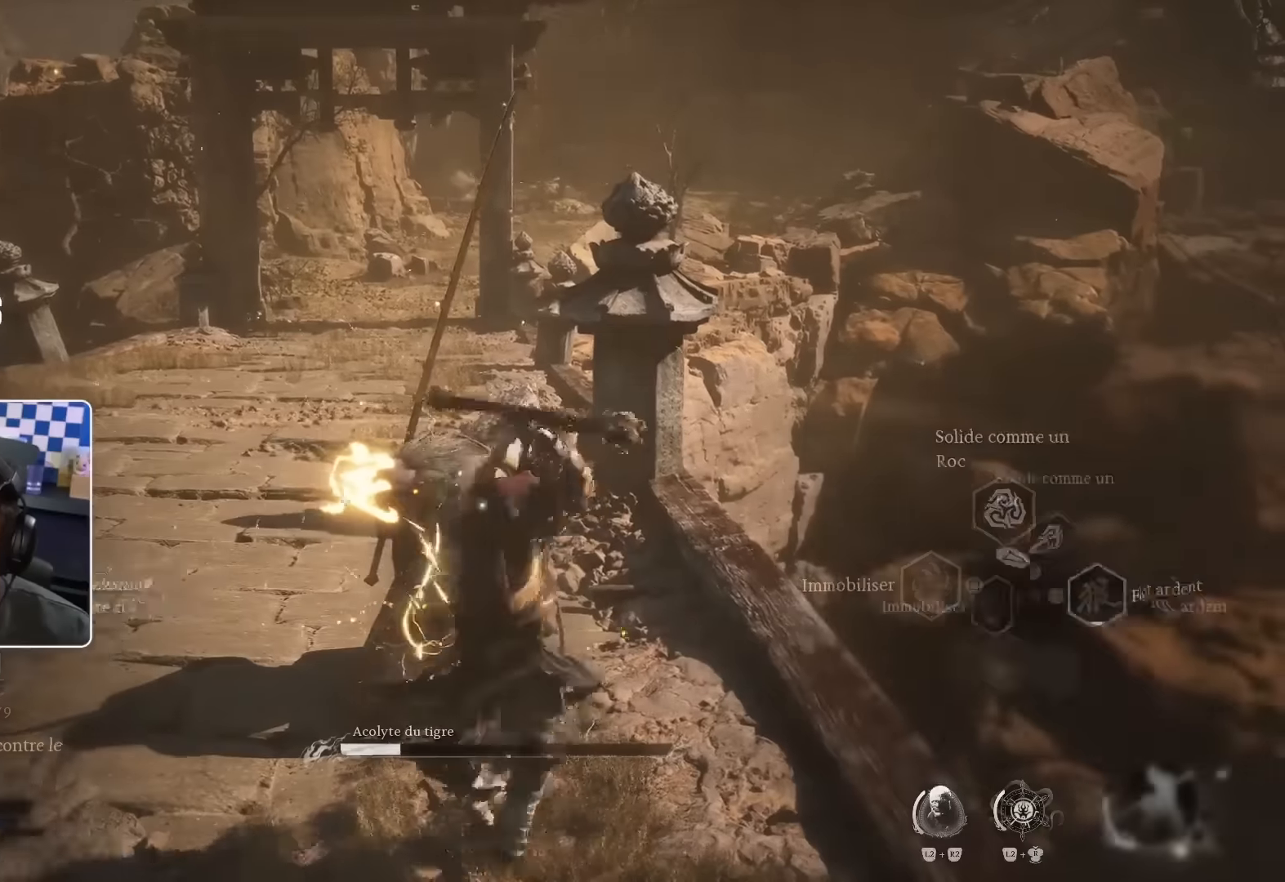
{"dt_ms": 500, "buttons": [], "left_stick": "center", "right_stick": "center", "events": [[200, "right_stick", "center"]]}
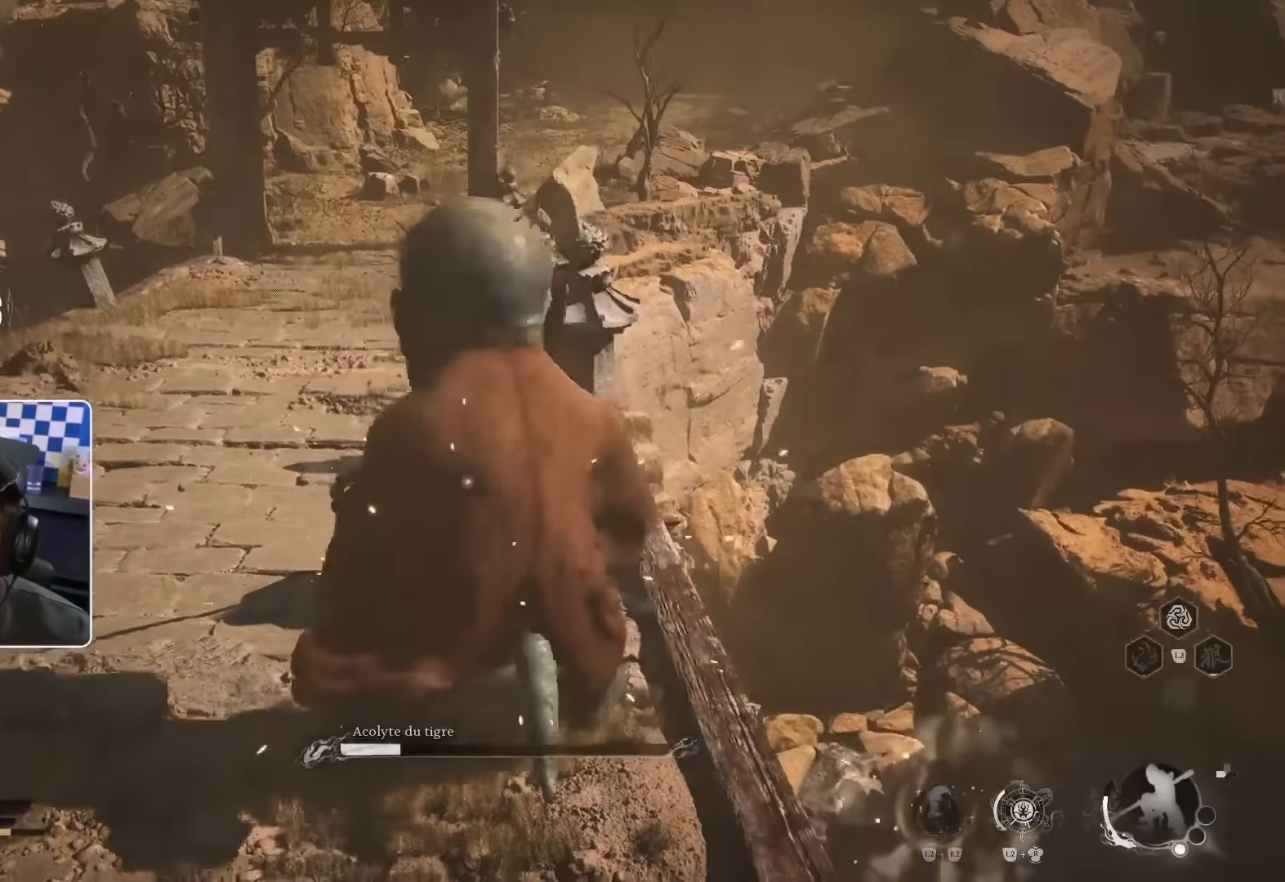
{"dt_ms": 1000, "buttons": ["CROSS"], "left_stick": "up", "right_stick": "center"}
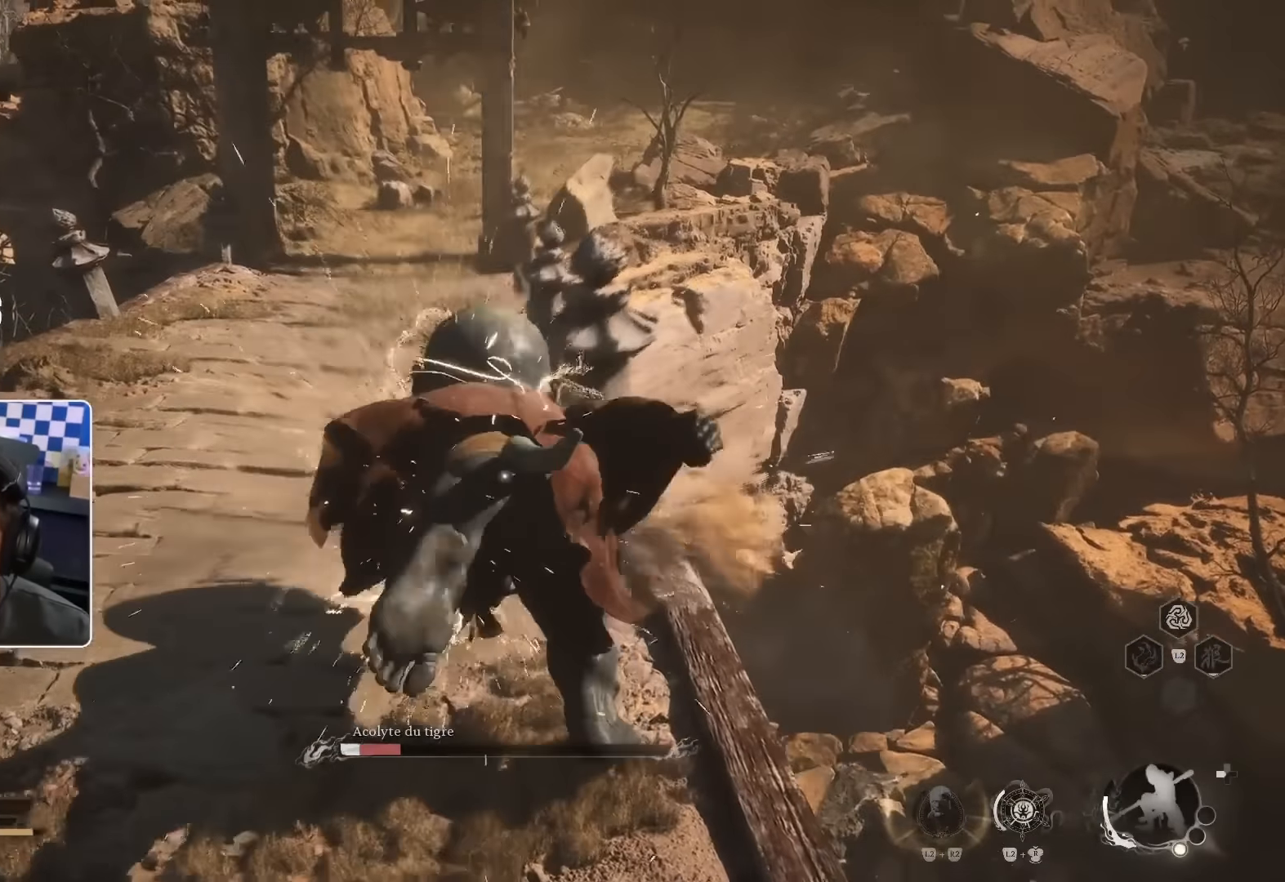
{"dt_ms": 500, "buttons": [], "left_stick": "up", "right_stick": "center", "events": [[17, "R1", "down"], [134, "CROSS", "up"], [150, "R1", "up"], [184, "CIRCLE", "down"], [284, "CIRCLE", "up"], [284, "R1", "down"], [350, "R1", "up"], [434, "R1", "down"], [500, "R1", "up"]]}
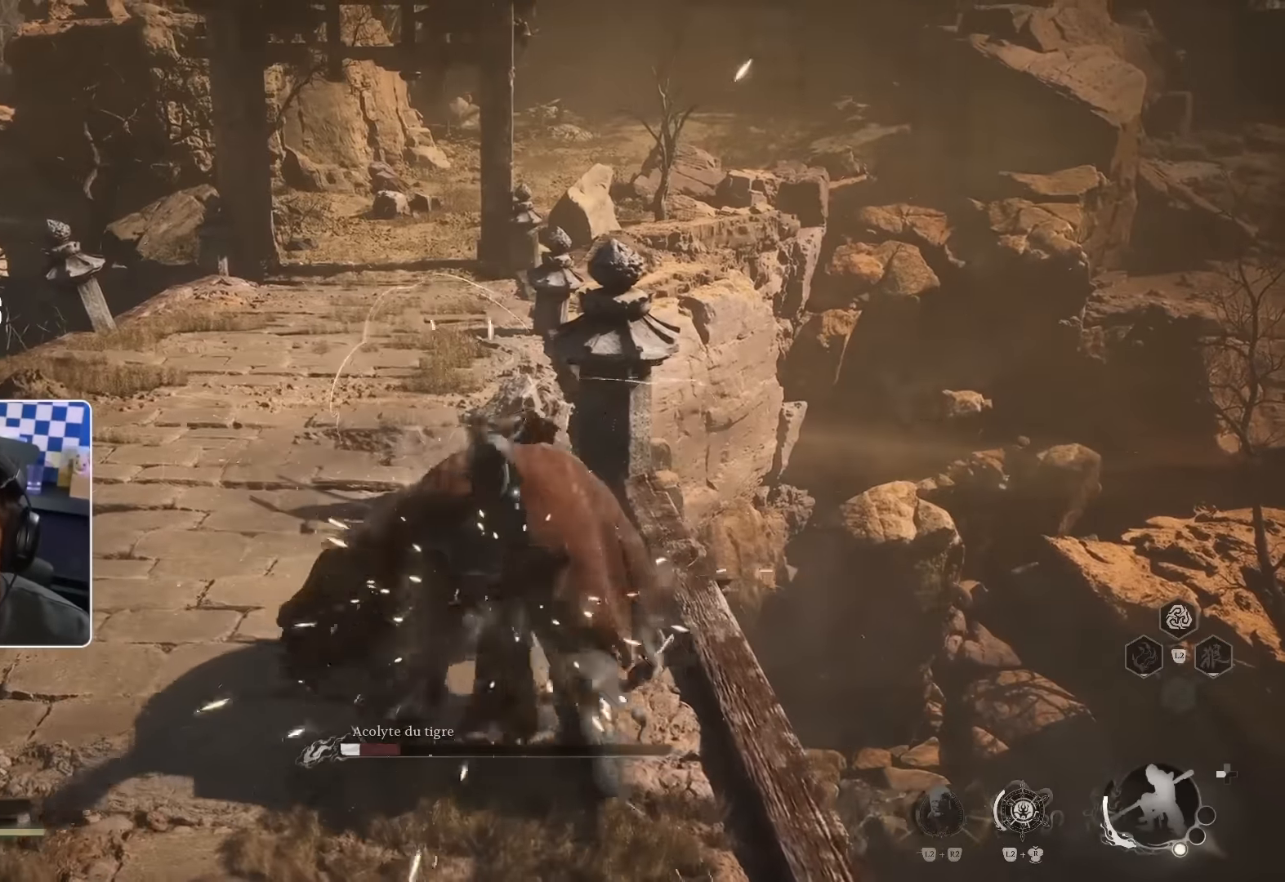
{"dt_ms": 1000, "buttons": [], "left_stick": "up", "right_stick": "center"}